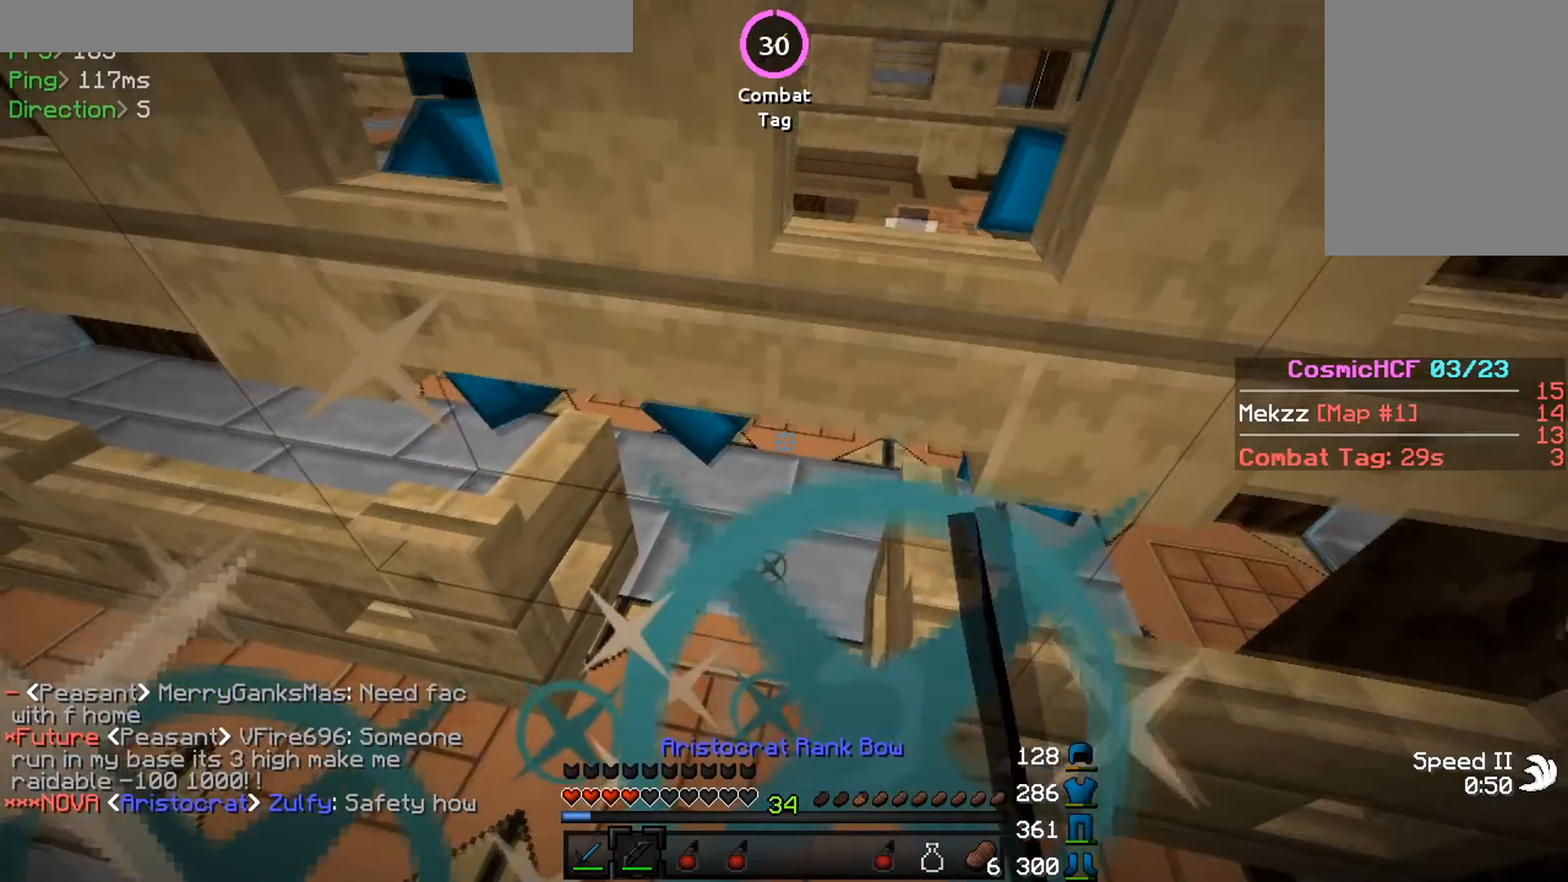
Gameplay with keyboard and mouse; each line is a JSON object with the keys and mouse buttons held at the frame after it. "events" lists presses ("down") and releases ("up") of "a", "d", "s", "w", "mouse_left" and "mouse_right" between this image and that frame as [ms after this image, input, new state], when the widget could be followed in between. "mouse_left", "mouse_right" = the "left", "right" buttons of the "mouse" list. No other keys are recorded. Fast repeated clicks can show as one long hold. Mouse movement is not recorded.
{"keys": ["w"], "mouse": [], "events": [[34, "a", "down"], [401, "a", "up"]]}
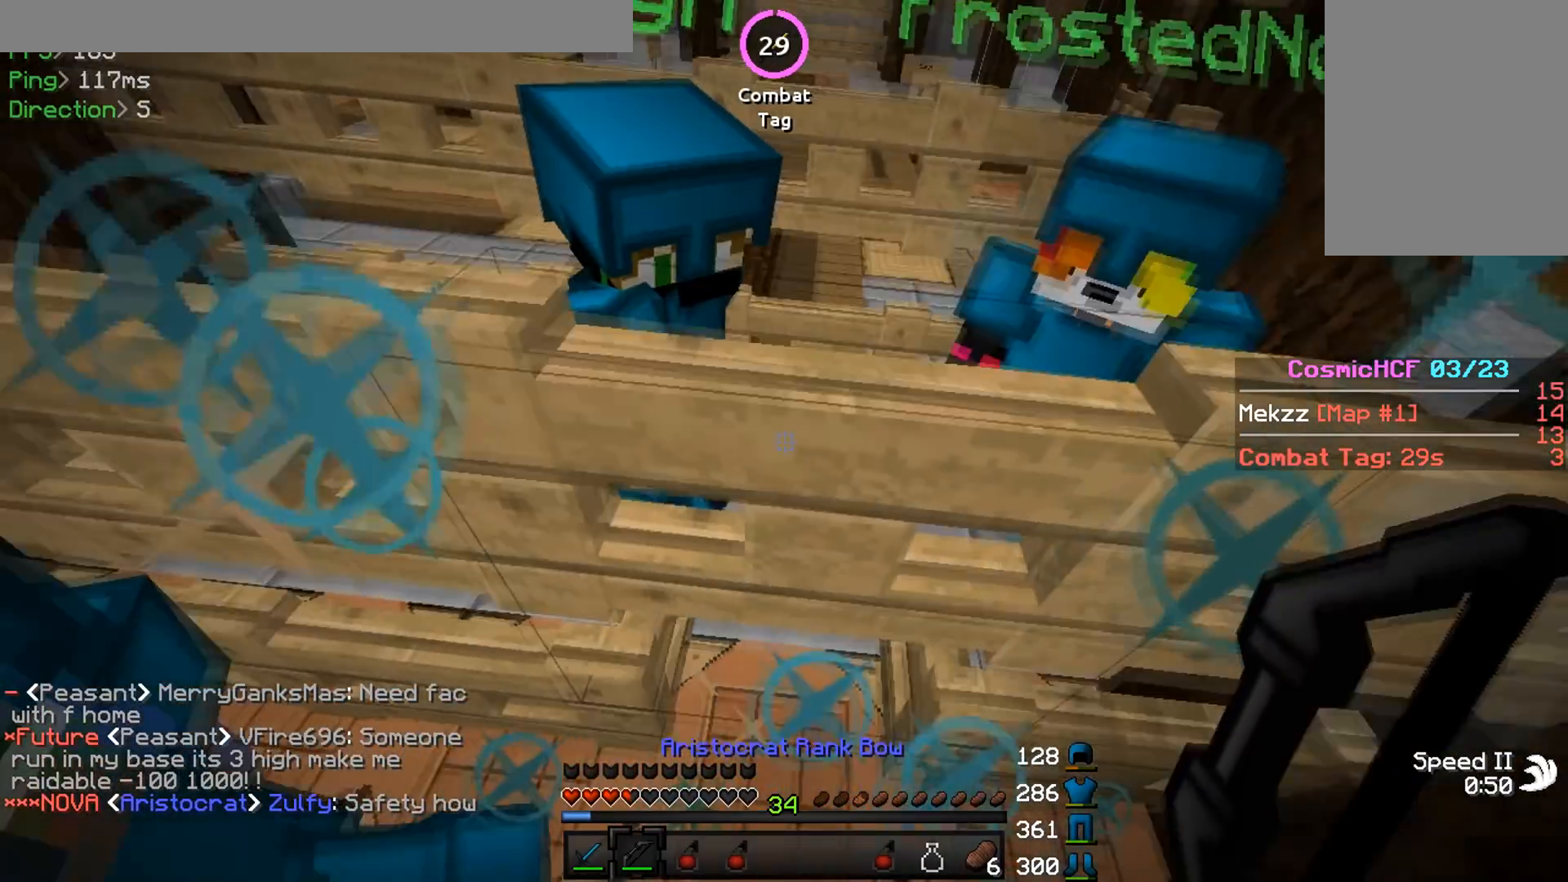
{"keys": ["w"], "mouse": [], "events": []}
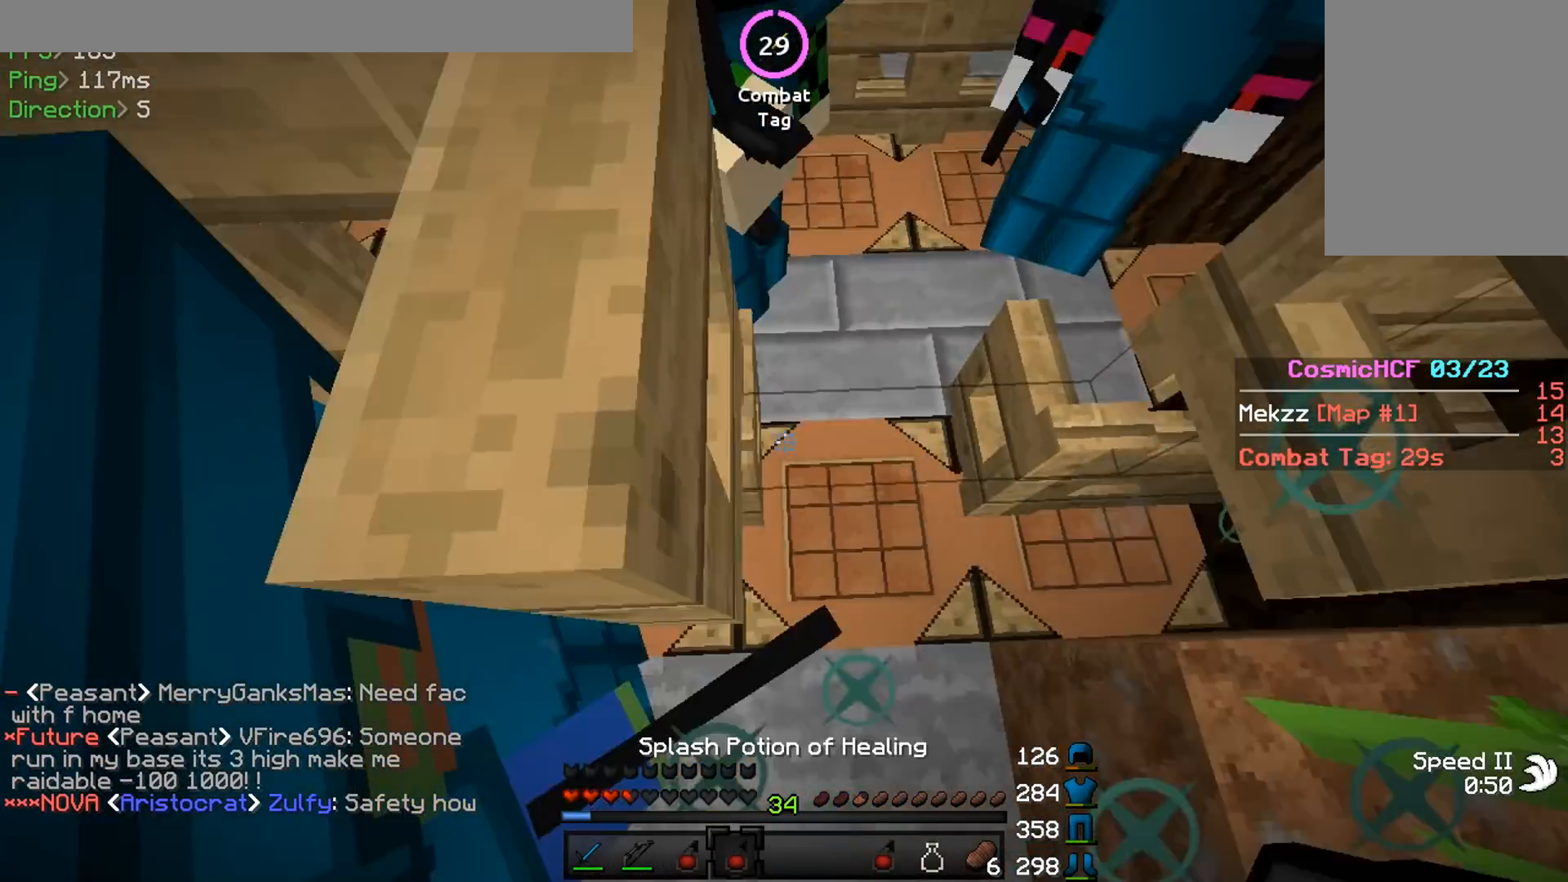
{"keys": ["w"], "mouse": [], "events": [[34, "mouse_right", "down"], [468, "mouse_right", "up"]]}
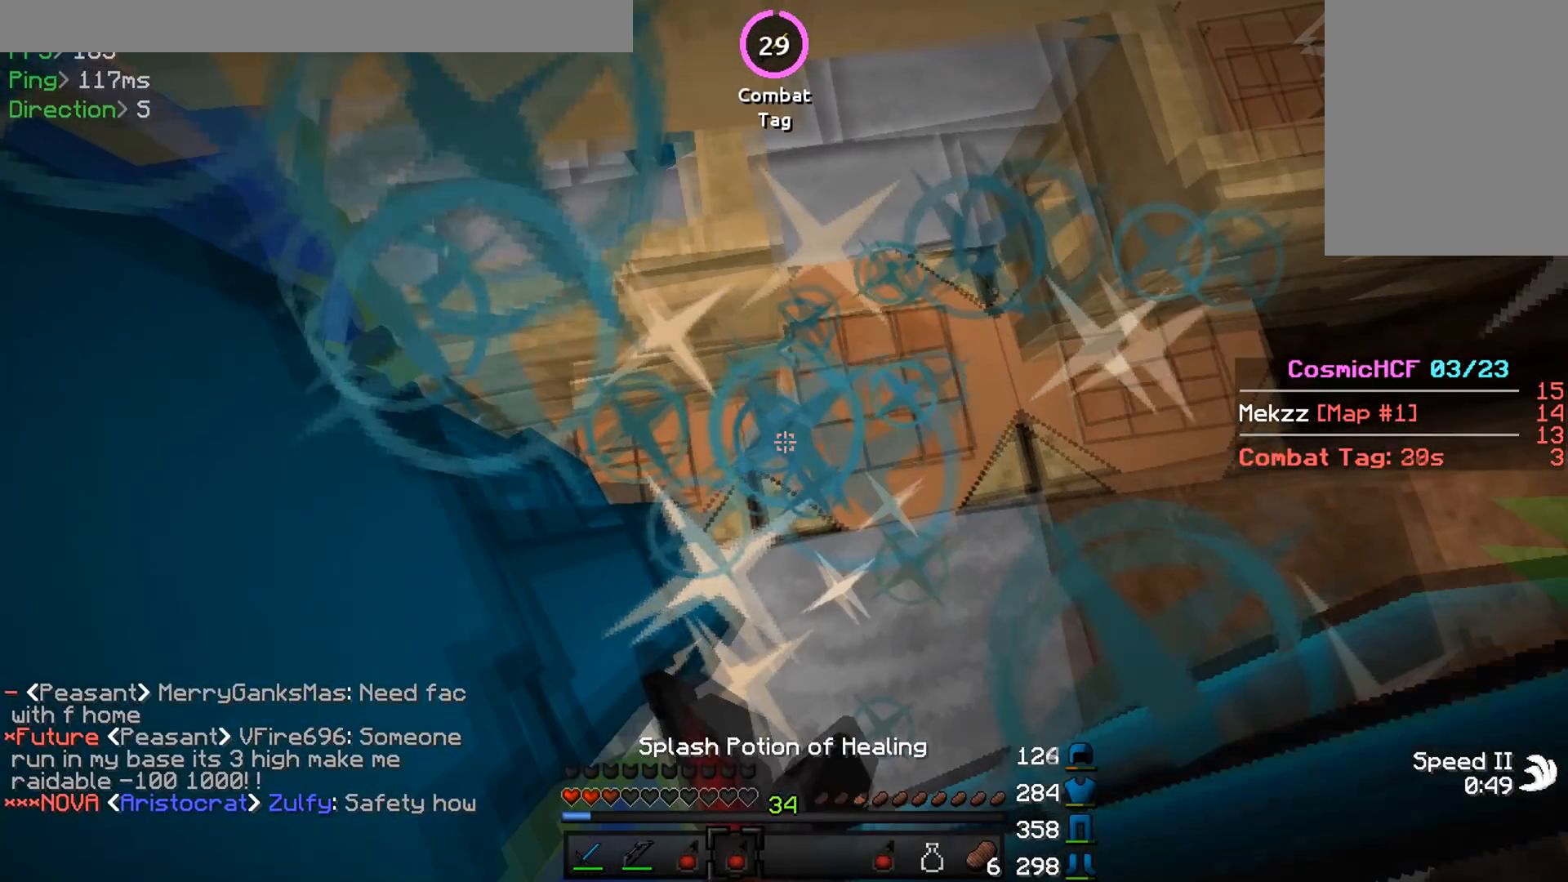
{"keys": ["w"], "mouse": ["right"], "events": [[467, "mouse_right", "down"]]}
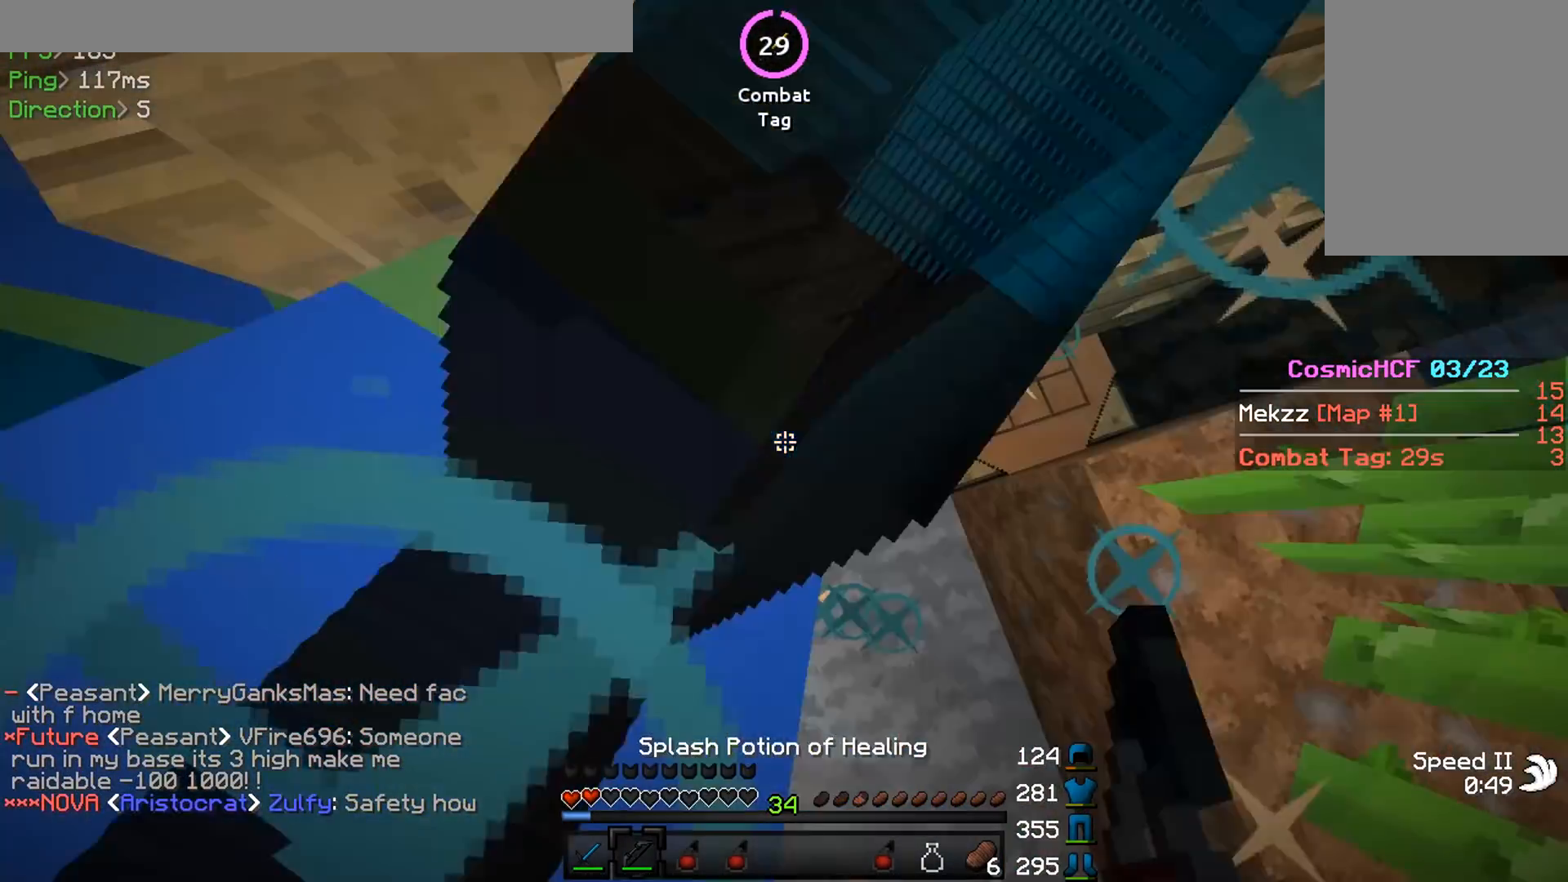
{"keys": ["w"], "mouse": ["right"], "events": []}
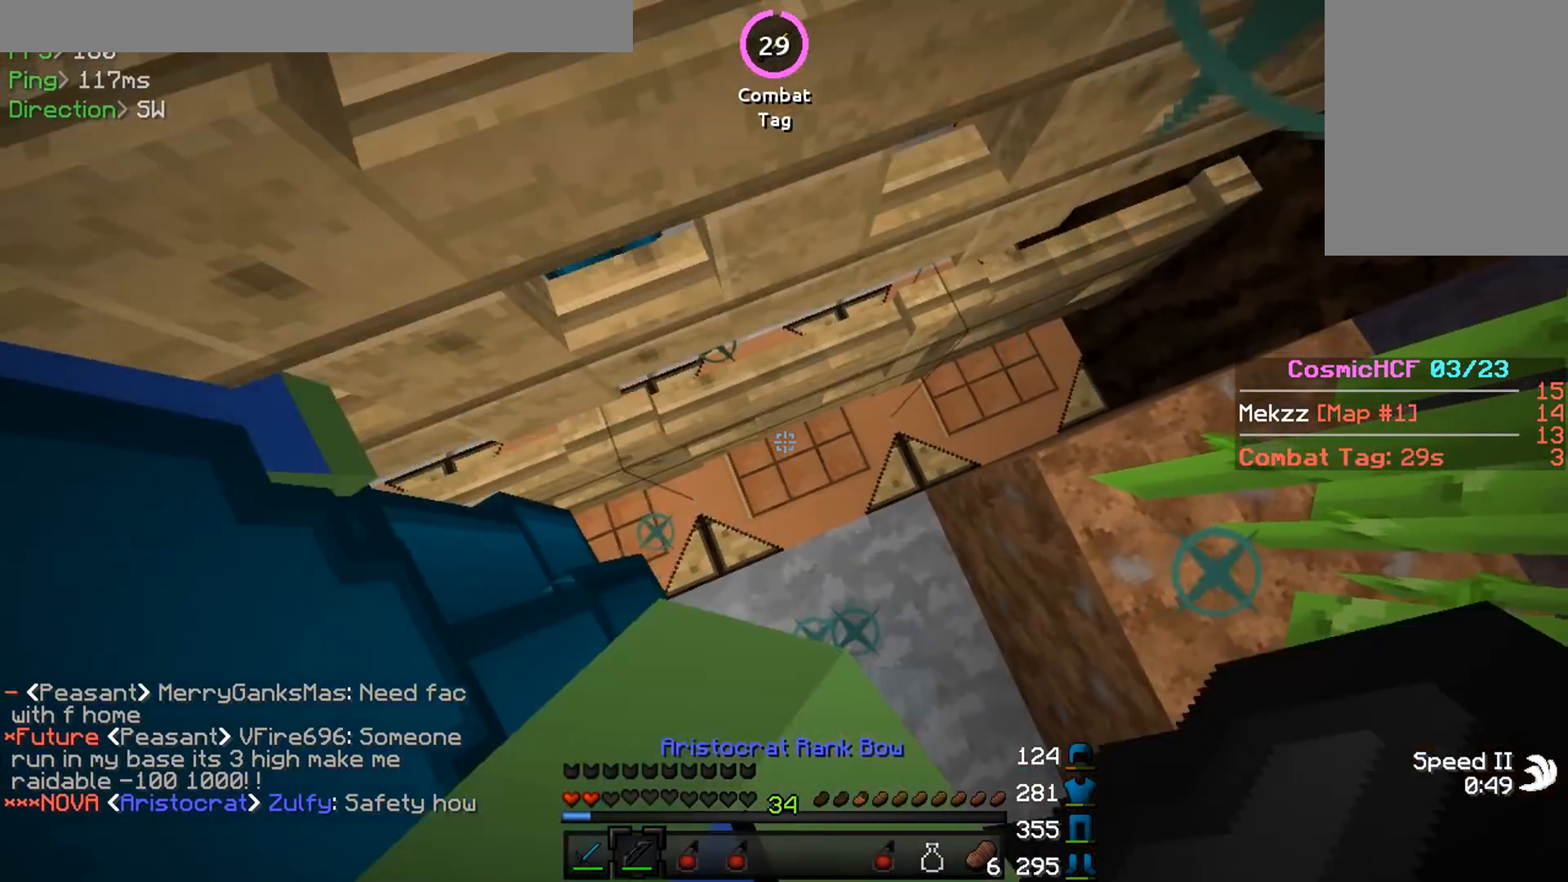
{"keys": [], "mouse": [], "events": [[33, "mouse_right", "up"], [300, "w", "up"]]}
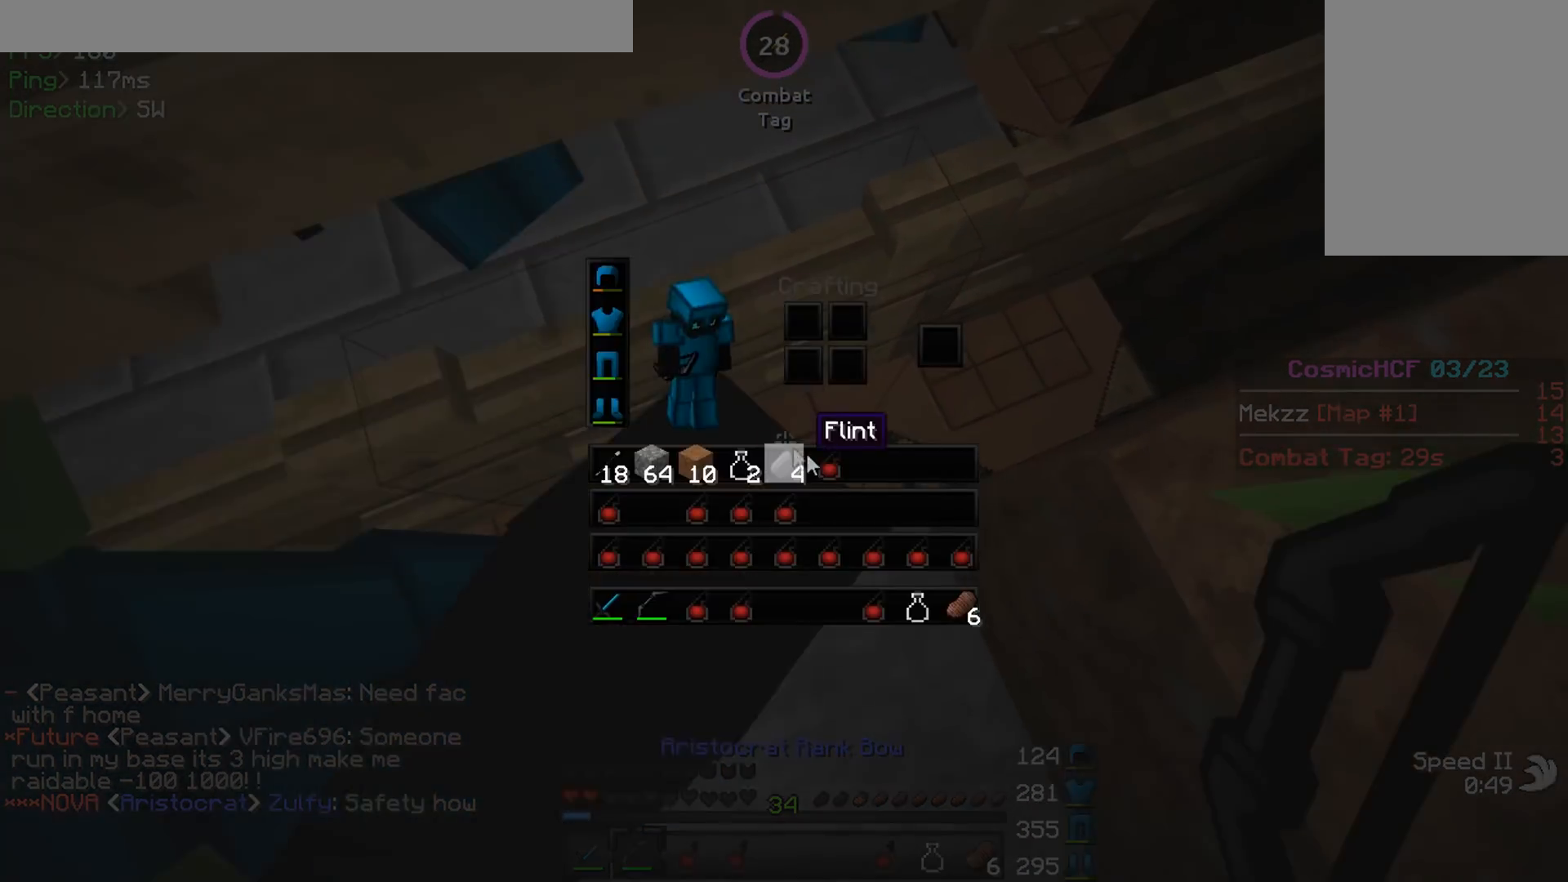
{"keys": [], "mouse": [], "events": []}
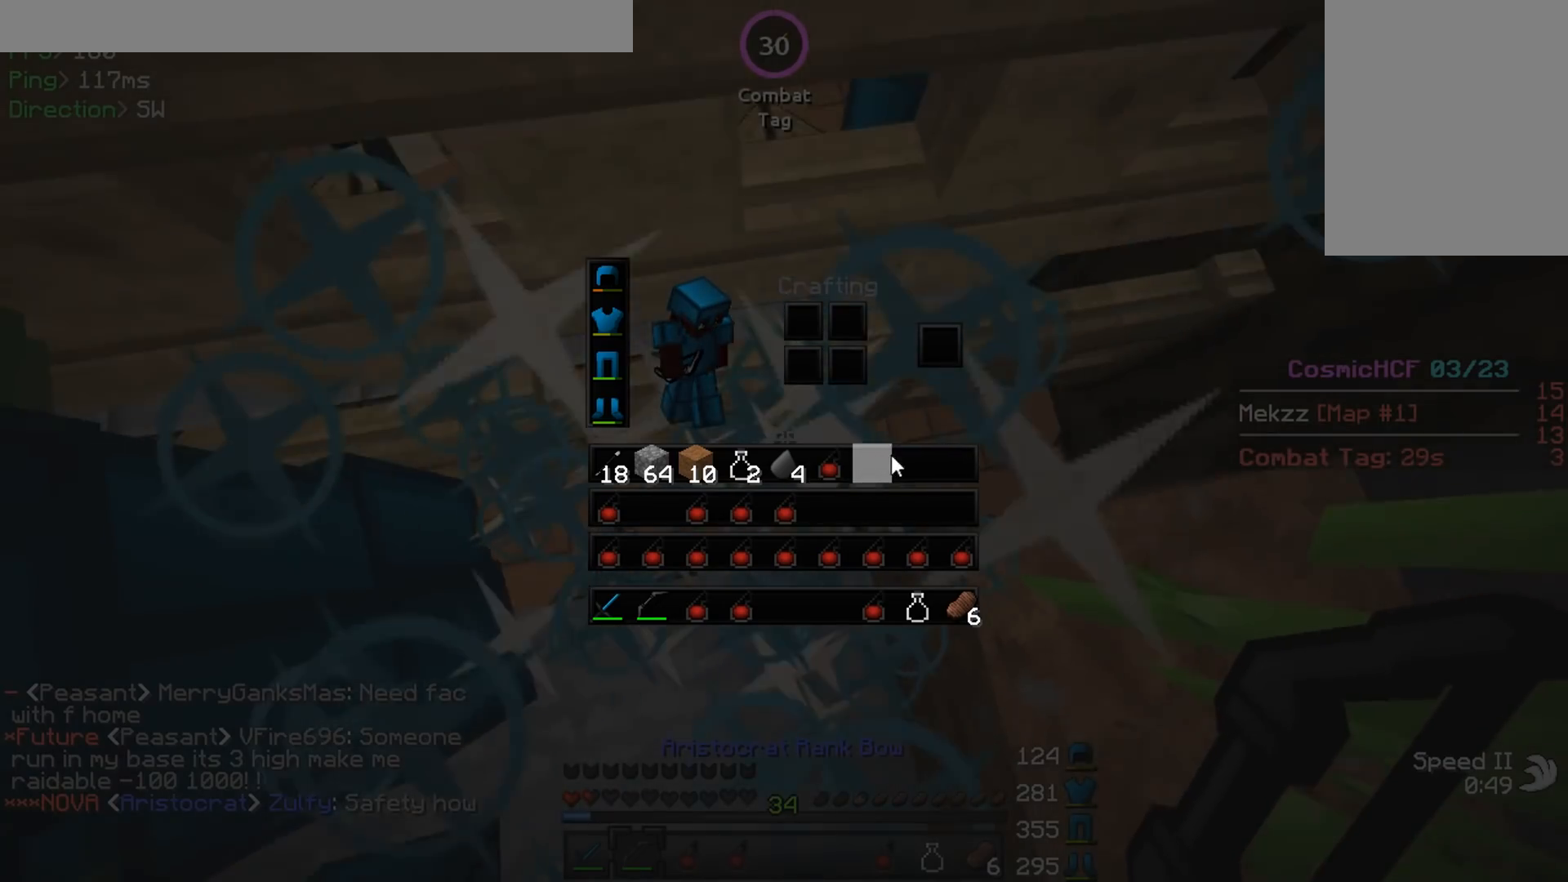
{"keys": [], "mouse": [], "events": []}
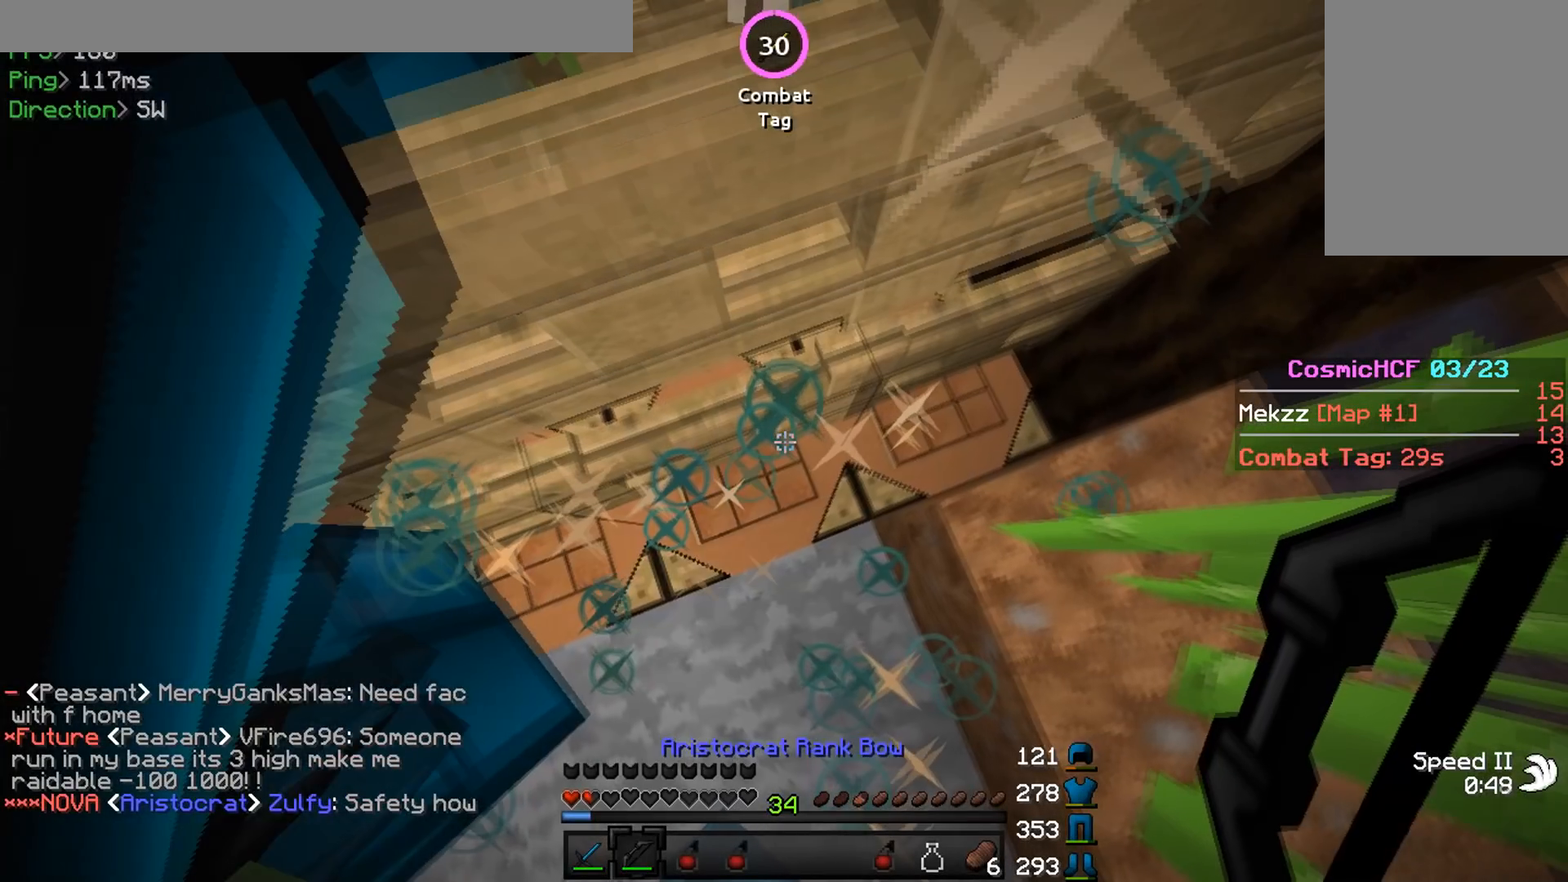
{"keys": [], "mouse": ["right"], "events": [[417, "mouse_right", "down"]]}
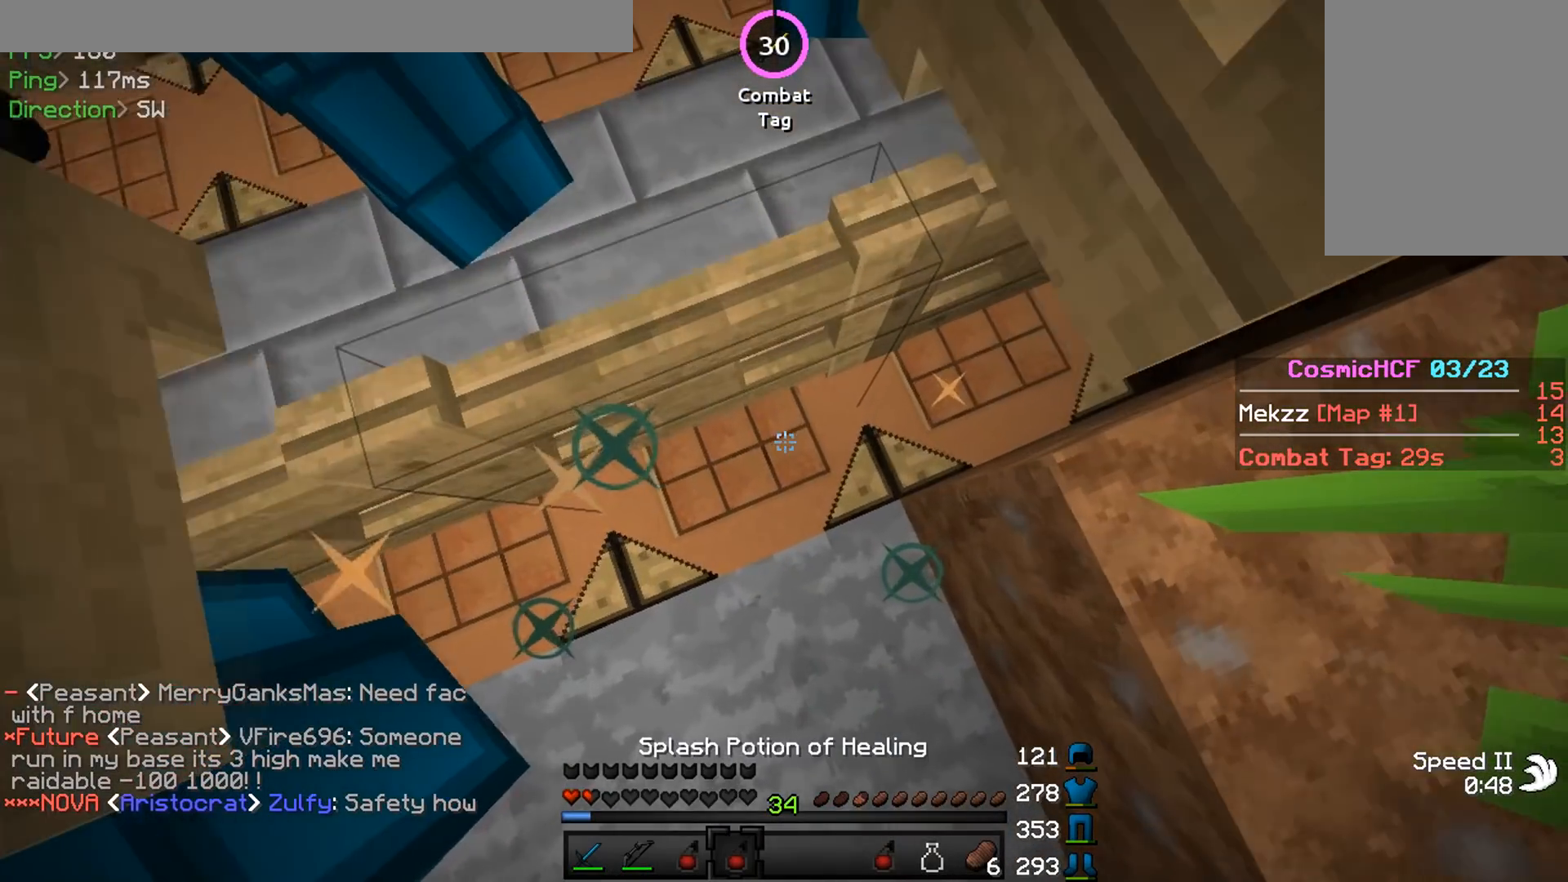
{"keys": ["w"], "mouse": [], "events": [[167, "w", "down"], [334, "mouse_right", "up"]]}
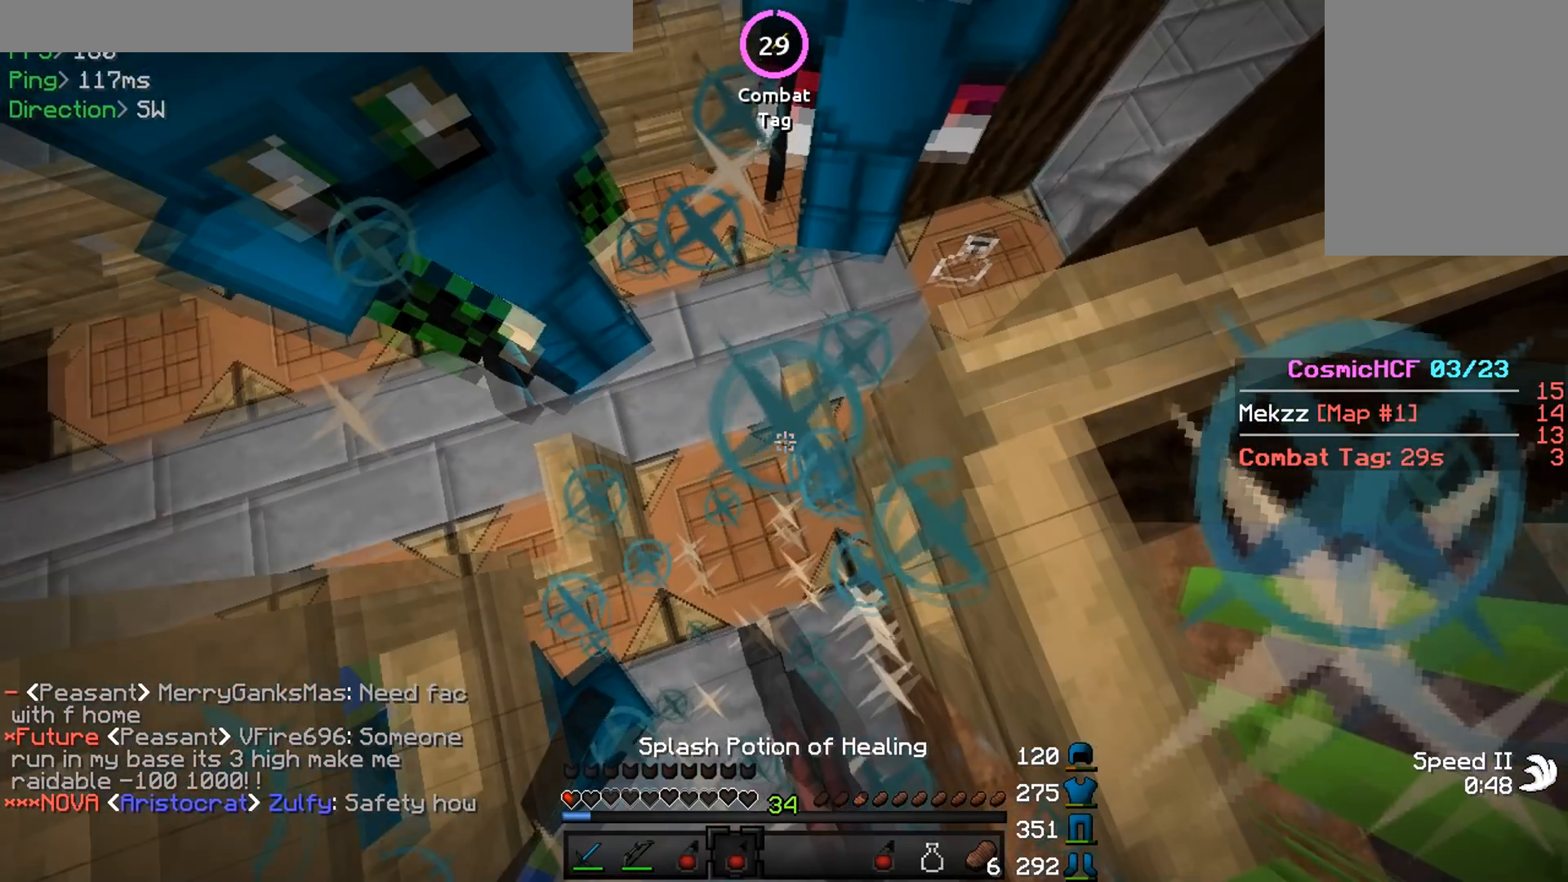
{"keys": ["w"], "mouse": ["right"], "events": [[468, "mouse_right", "down"]]}
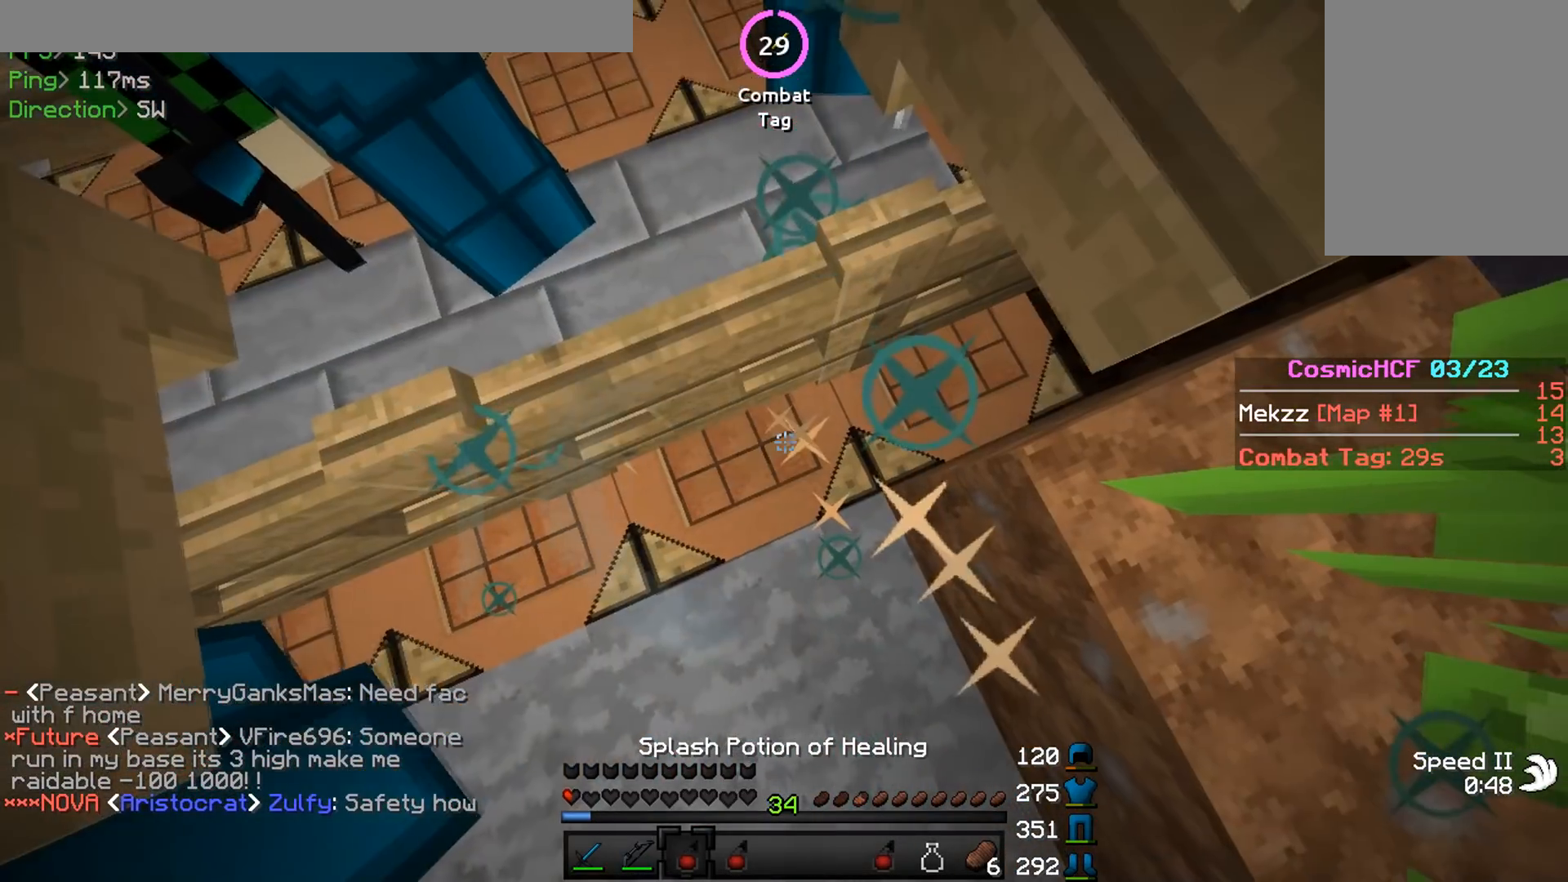
{"keys": ["w"], "mouse": ["right"], "events": []}